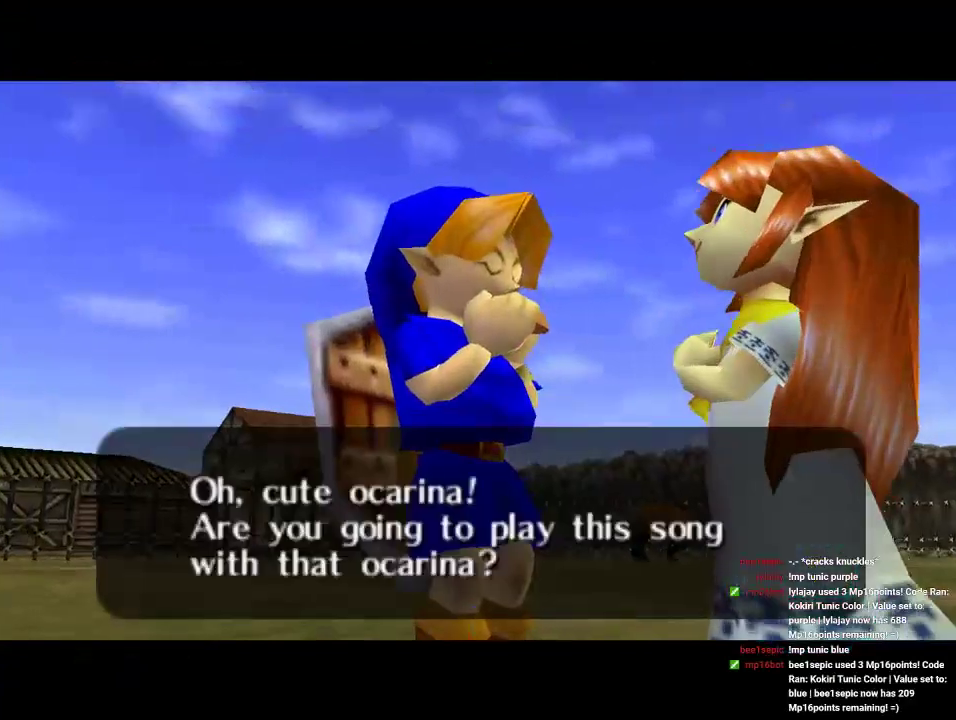
Gameplay with a controller (Nintendo layout); each line is a JSON object with the inputs held at the frame after it. "events" lists button and stick changes between this image and that frame as [ms after this image, input, new state], when the widget could be followed in between. Not read: L1 L3 R1 R3.
{"buttons": [], "left_stick": "center", "events": [[200, "A", "down"], [333, "A", "up"]]}
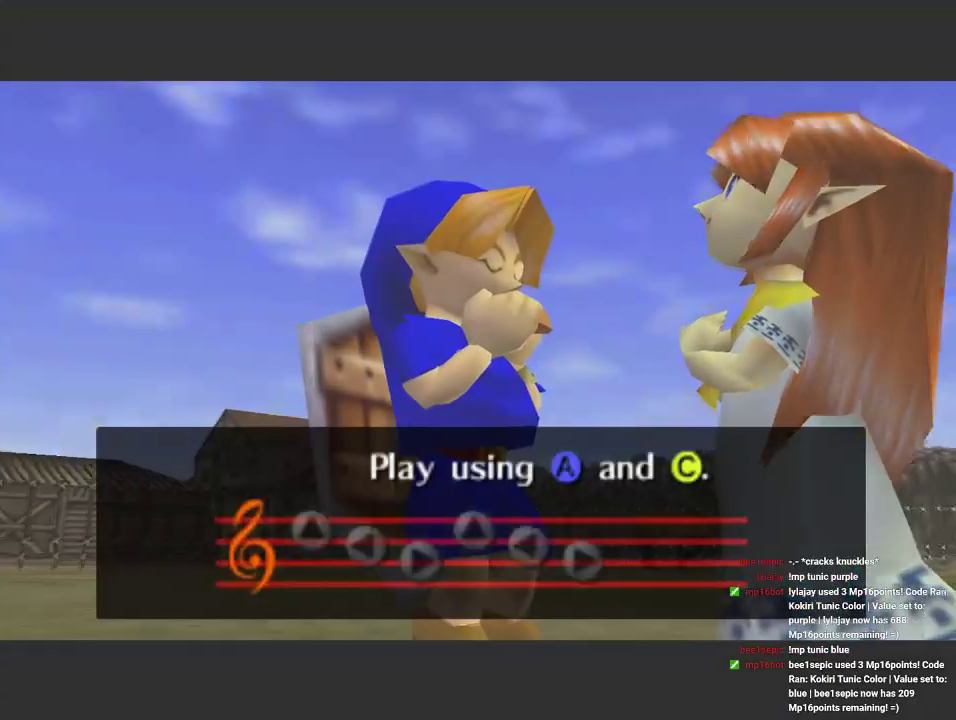
{"buttons": [], "left_stick": "center", "events": []}
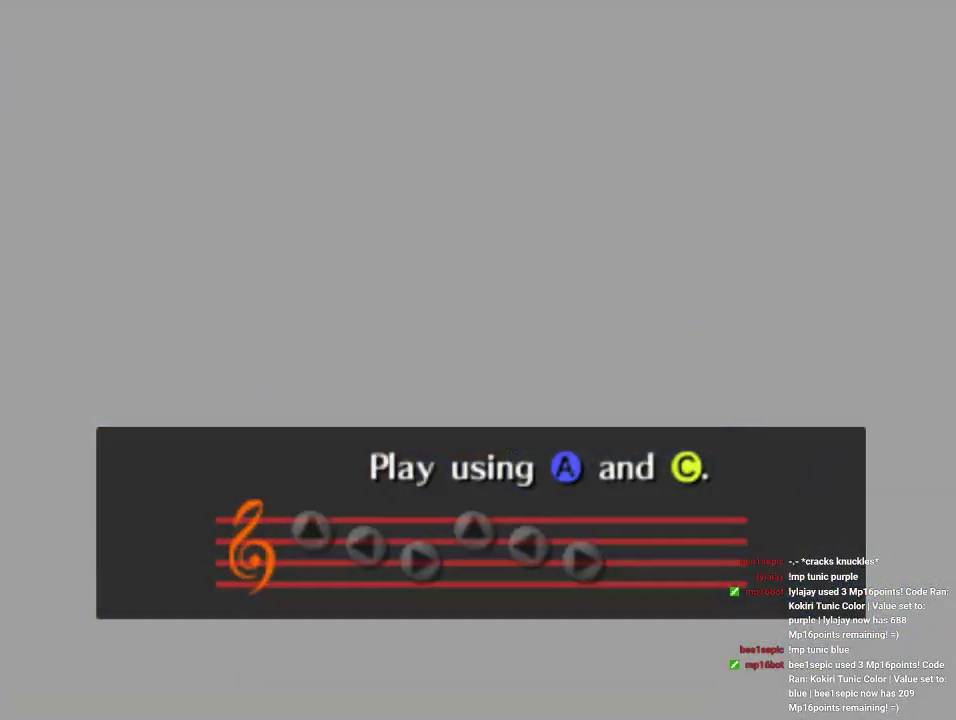
{"buttons": [], "left_stick": "center", "events": []}
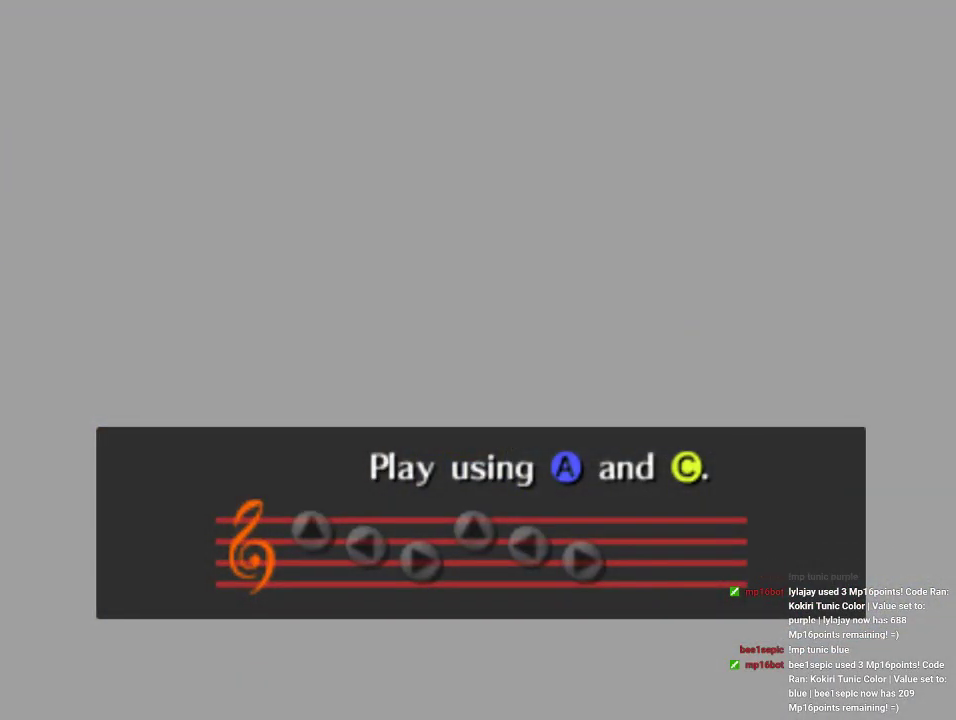
{"buttons": [], "left_stick": "center", "events": [[33, "C_UP", "down"], [233, "C_LEFT", "down"], [233, "C_UP", "up"], [467, "C_LEFT", "up"]]}
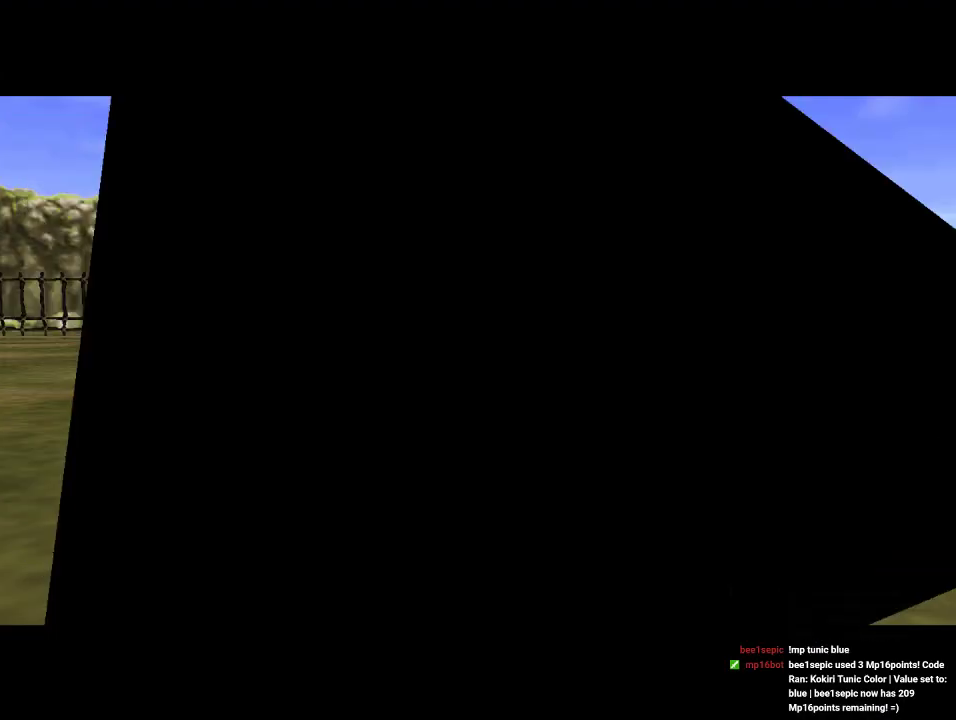
{"buttons": [], "left_stick": "center", "events": []}
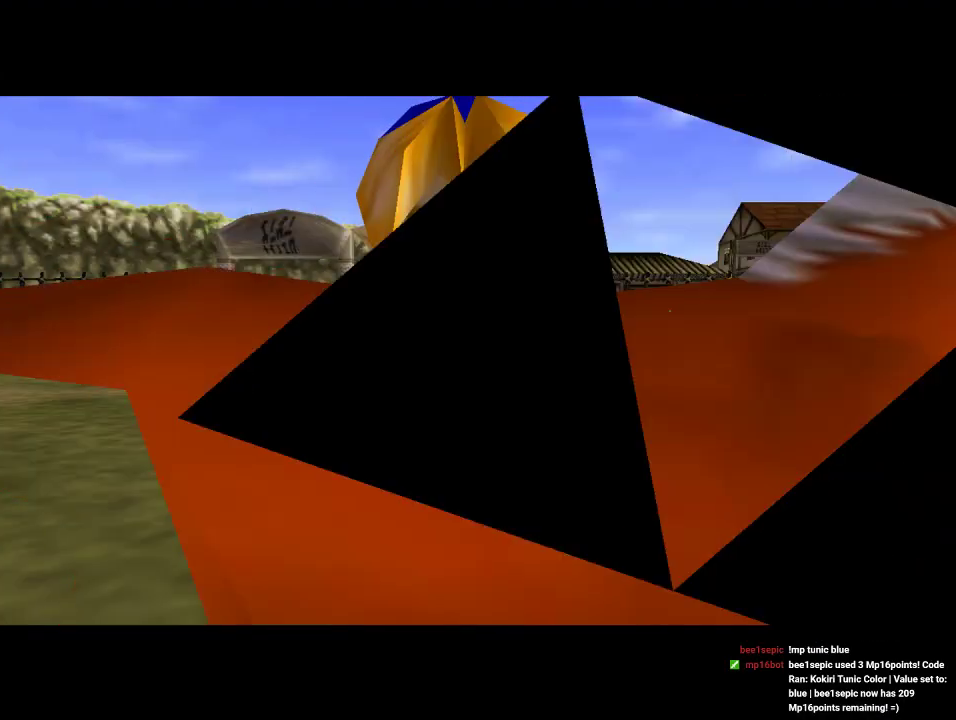
{"buttons": [], "left_stick": "center", "events": []}
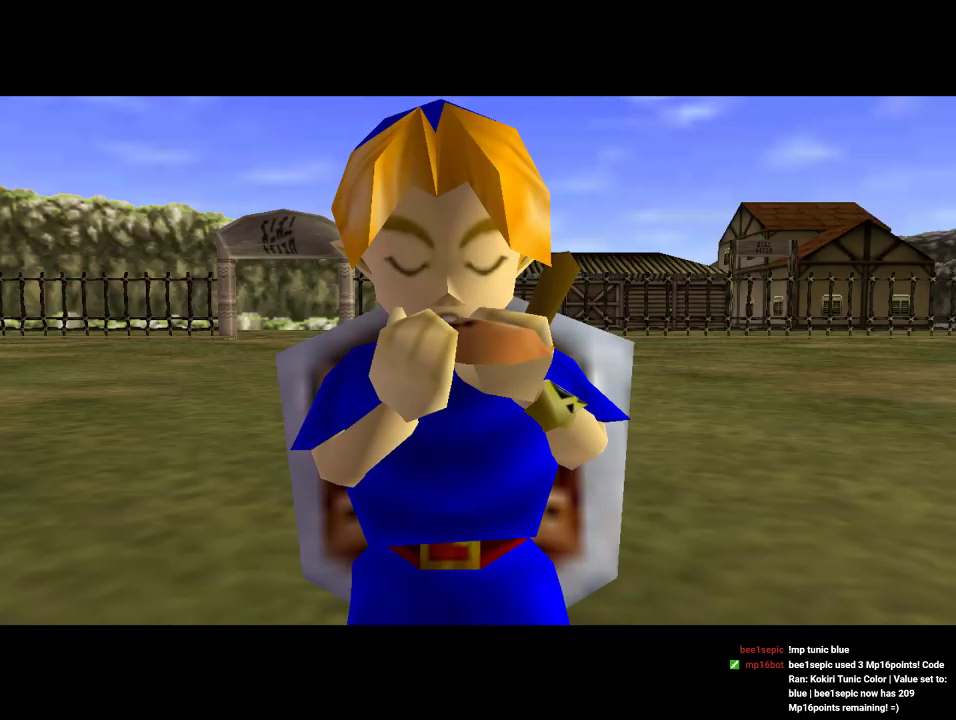
{"buttons": [], "left_stick": "center", "events": []}
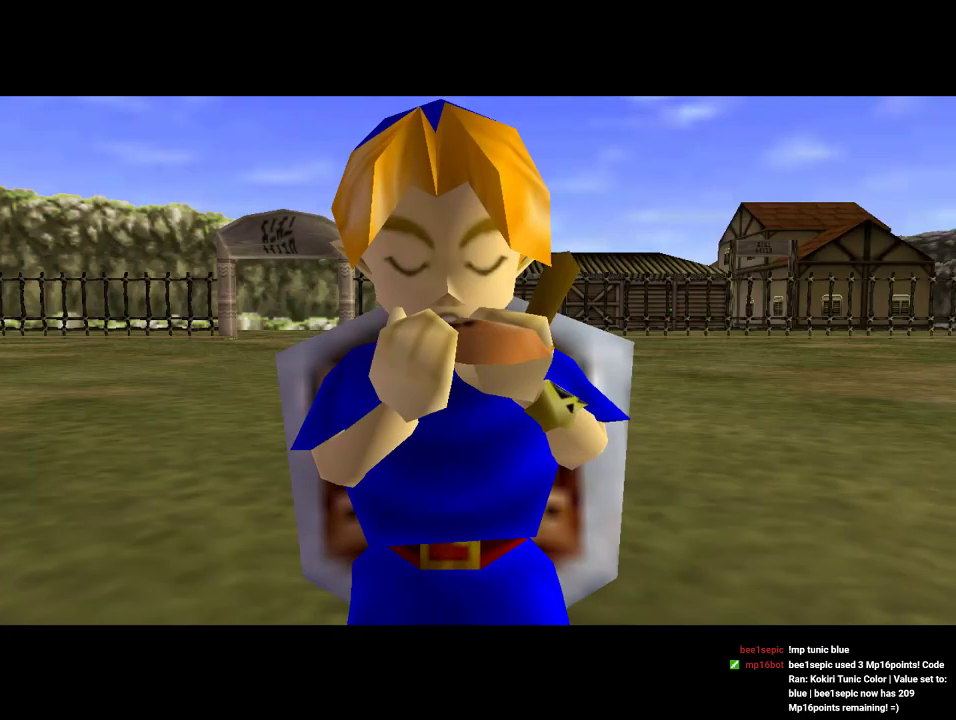
{"buttons": [], "left_stick": "center", "events": []}
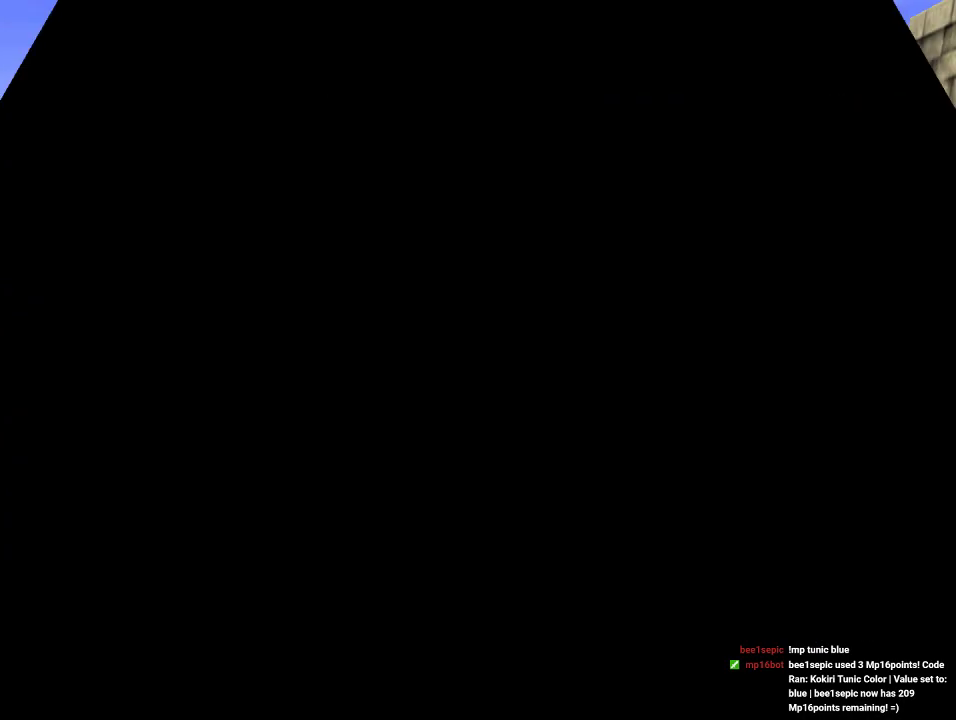
{"buttons": [], "left_stick": "center", "events": []}
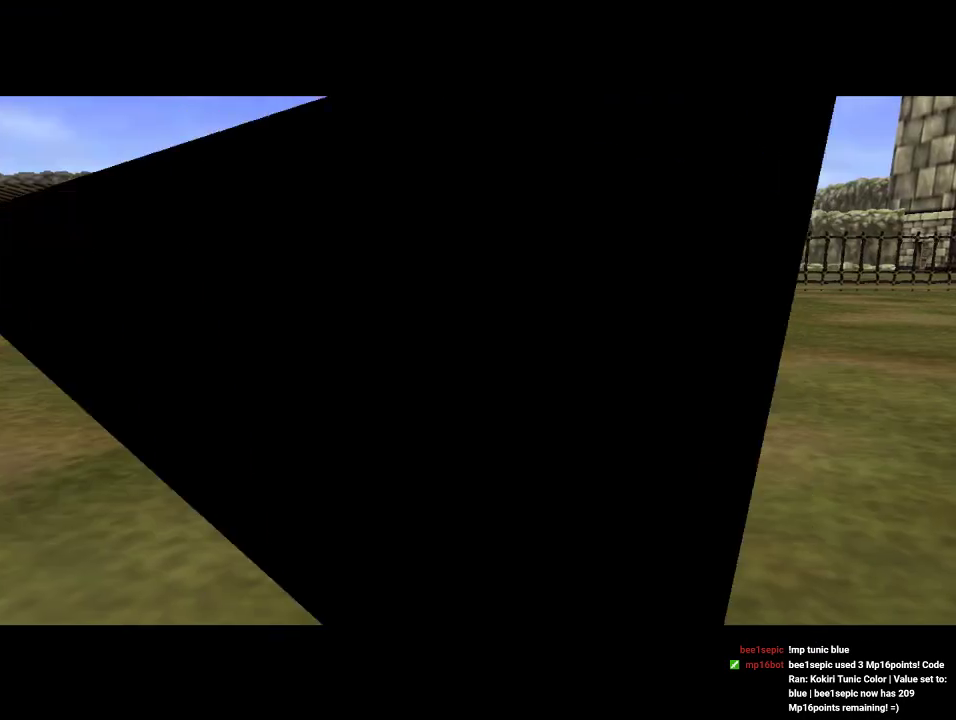
{"buttons": [], "left_stick": "center", "events": []}
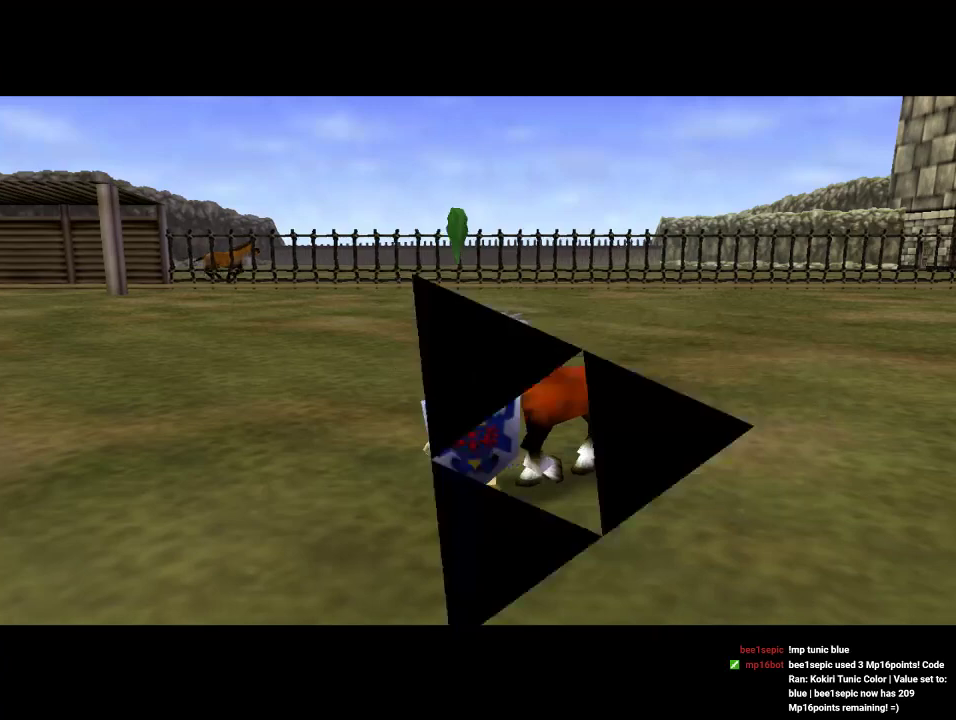
{"buttons": [], "left_stick": "center", "events": []}
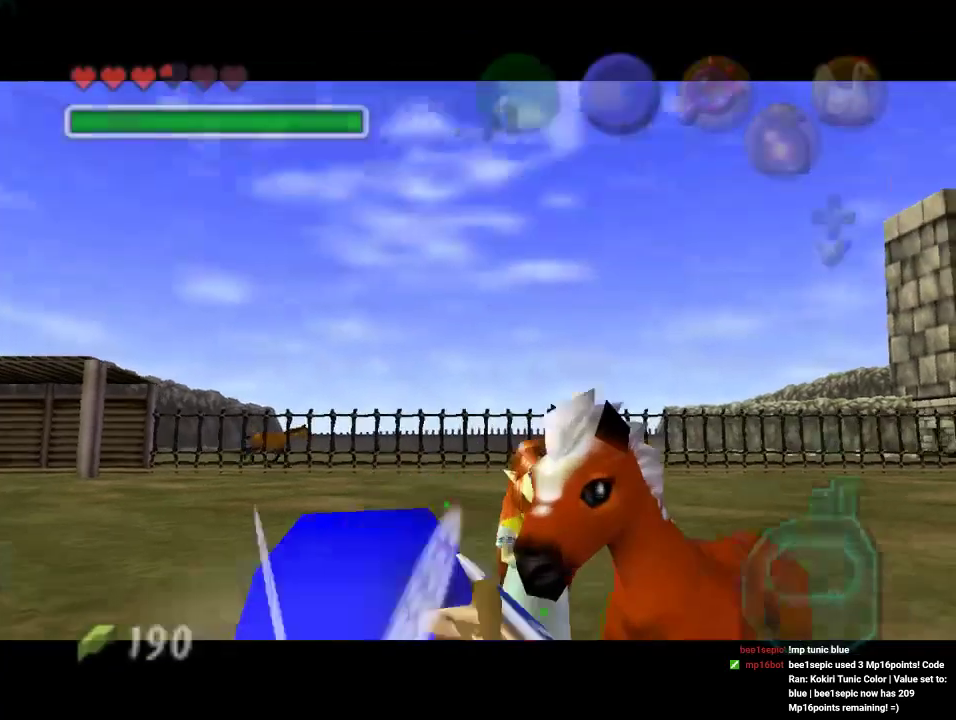
{"buttons": [], "left_stick": "center", "events": []}
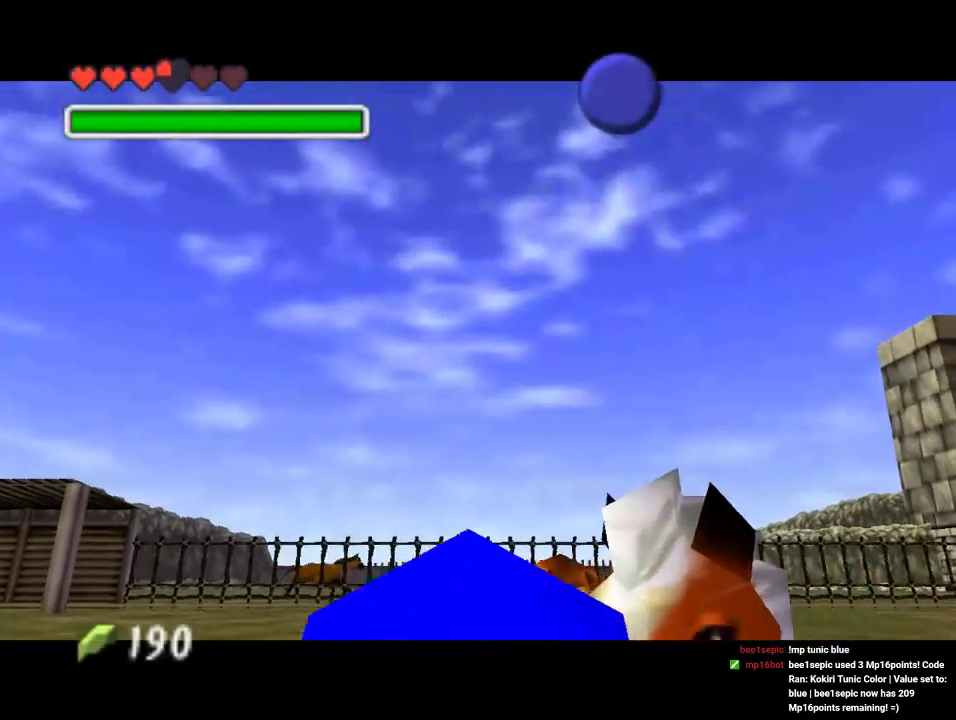
{"buttons": [], "left_stick": "center", "events": []}
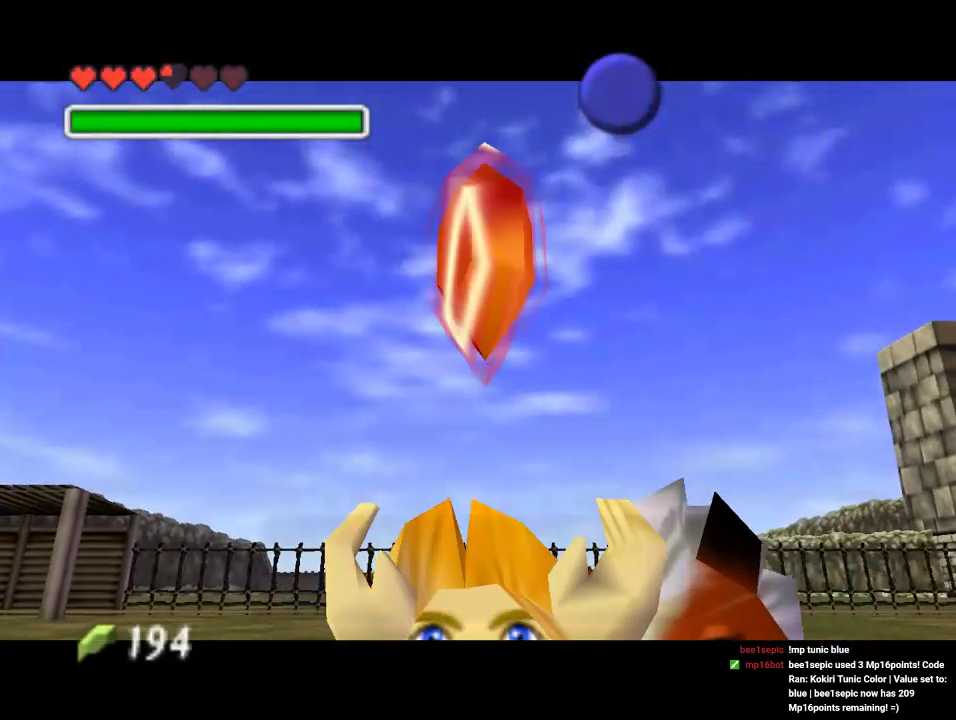
{"buttons": ["B"], "left_stick": "center", "events": [[167, "B", "down"], [233, "A", "down"], [233, "B", "up"], [333, "A", "up"], [333, "B", "down"], [400, "B", "up"], [467, "B", "down"]]}
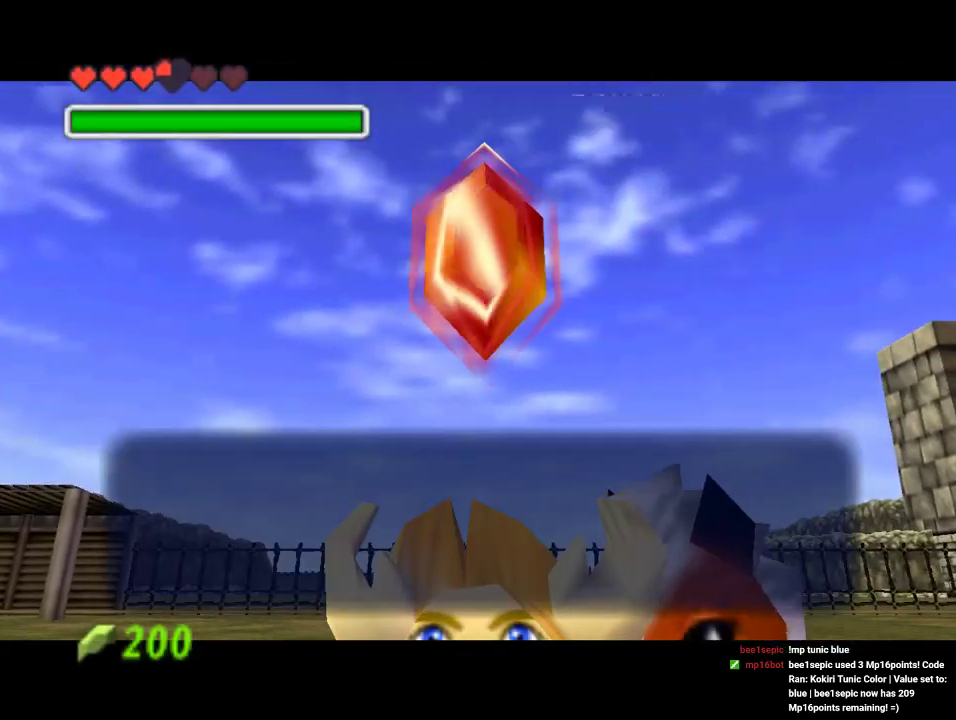
{"buttons": [], "left_stick": "center", "events": [[33, "A", "down"], [33, "B", "up"], [100, "A", "up"]]}
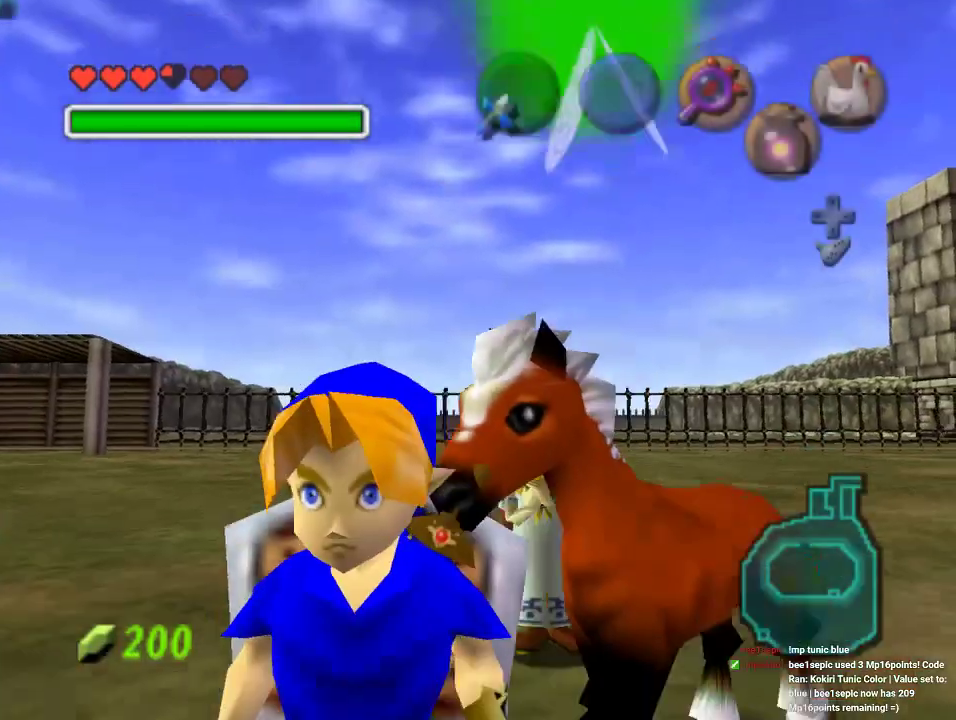
{"buttons": [], "left_stick": "center", "events": [[333, "START", "down"], [400, "START", "up"]]}
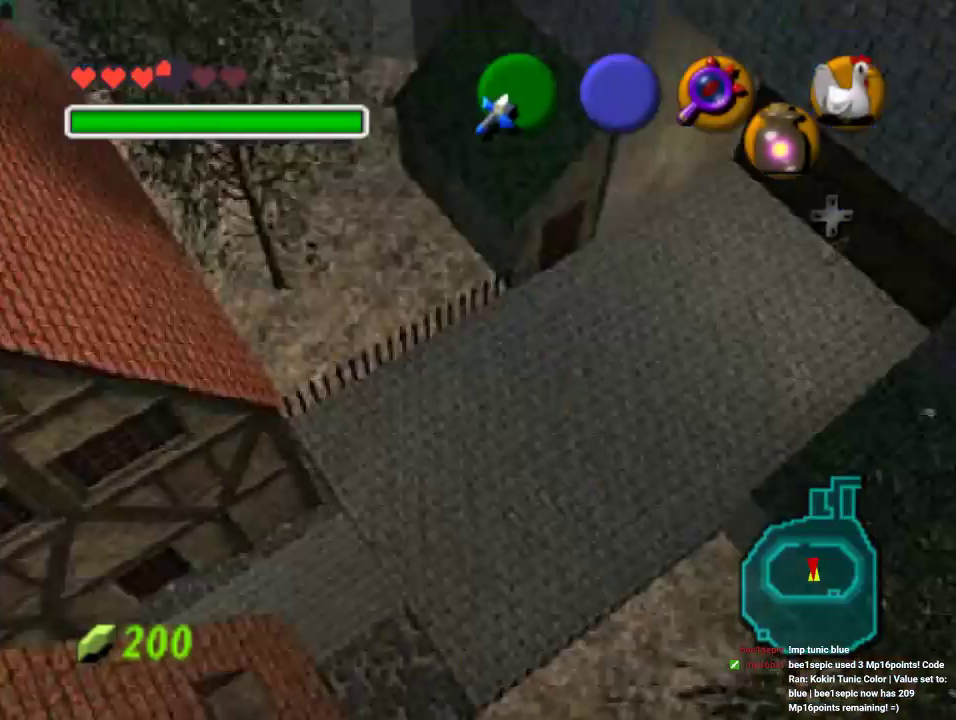
{"buttons": [], "left_stick": "center", "events": []}
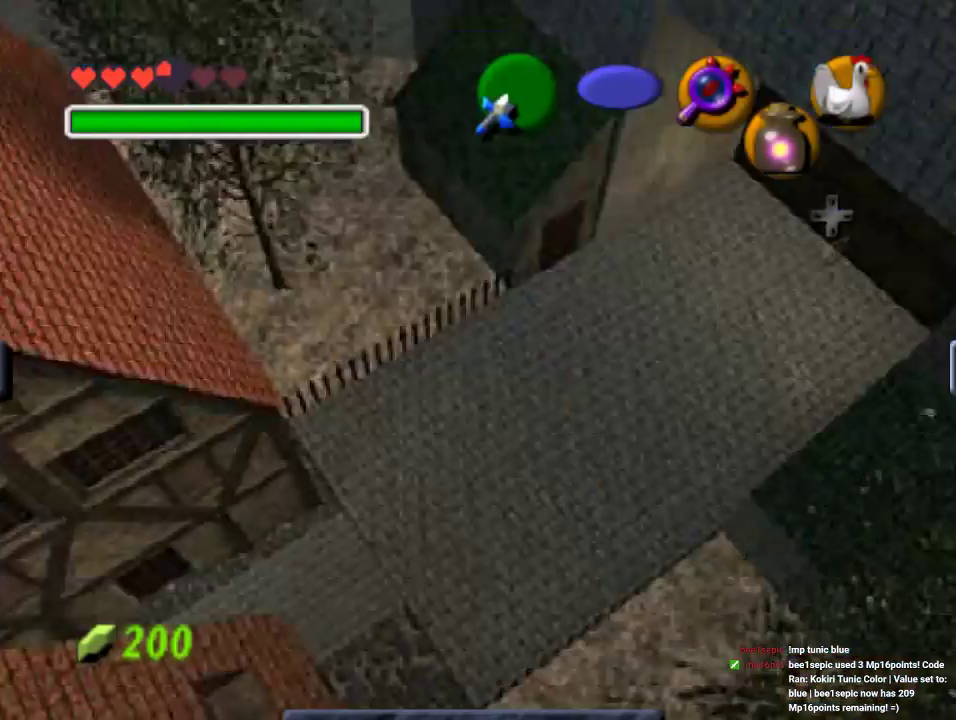
{"buttons": [], "left_stick": "center", "events": []}
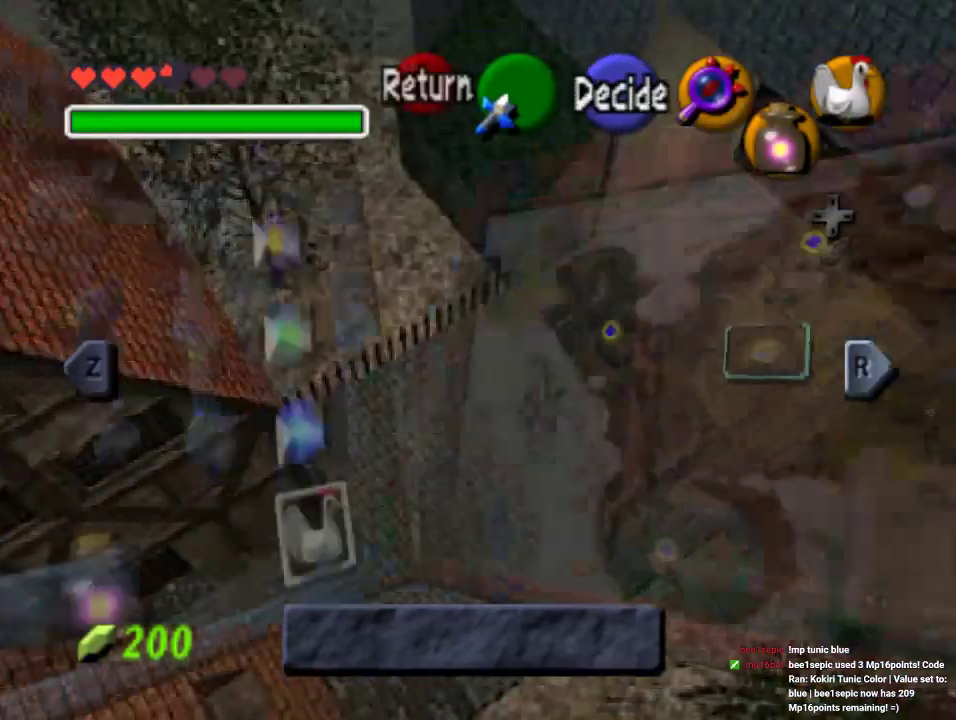
{"buttons": ["B"], "left_stick": "center", "events": [[467, "B", "down"]]}
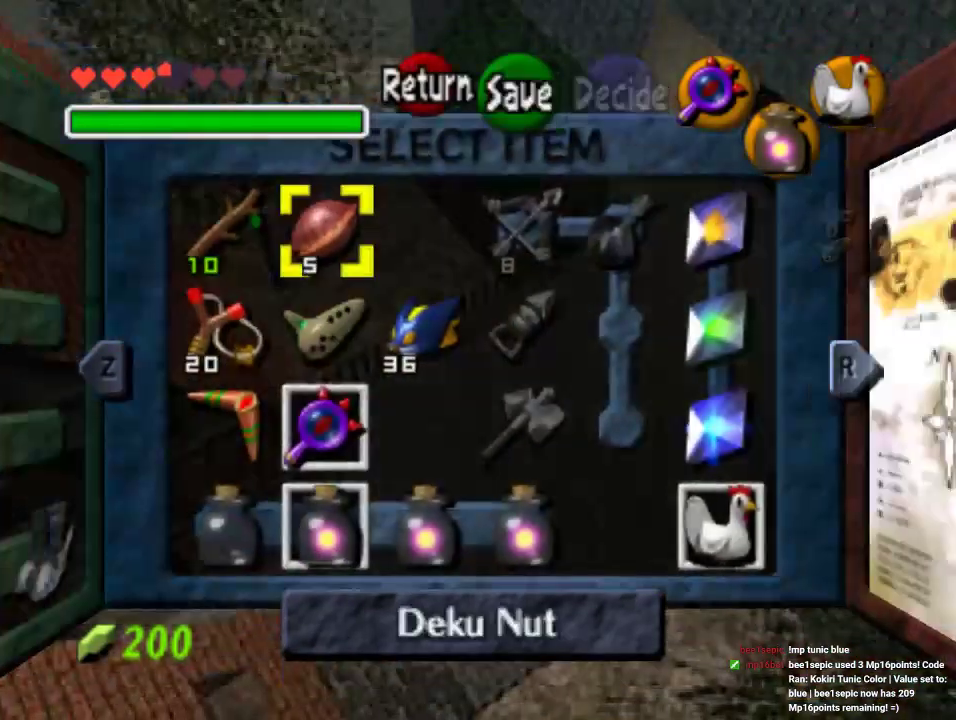
{"buttons": ["A"], "left_stick": "center", "events": [[100, "B", "up"], [233, "A", "down"], [367, "A", "up"], [433, "A", "down"]]}
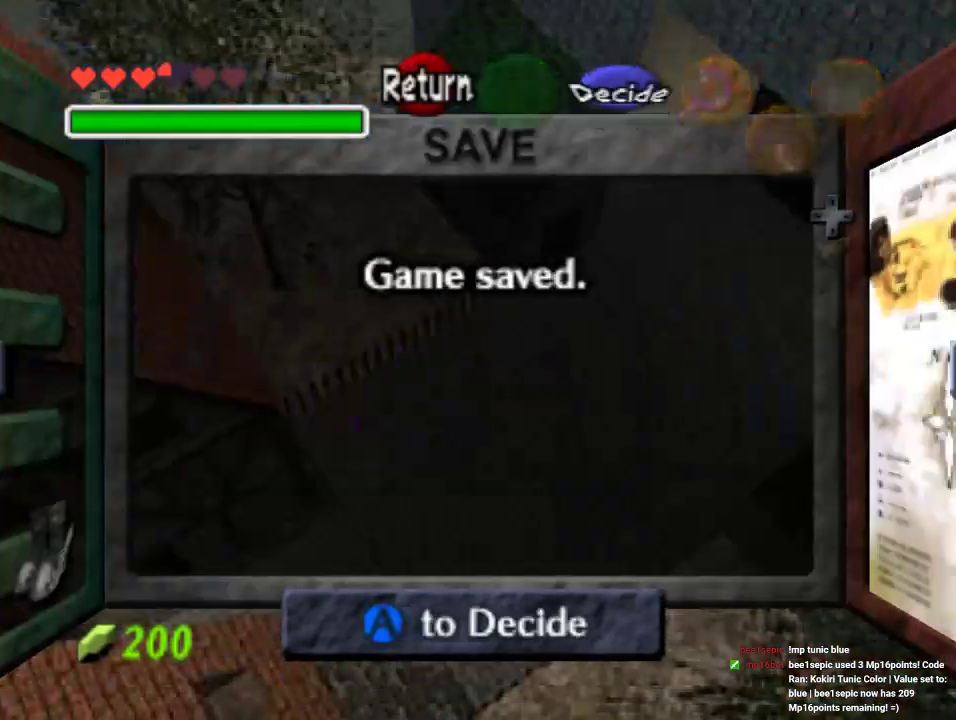
{"buttons": [], "left_stick": "center", "events": [[167, "A", "up"]]}
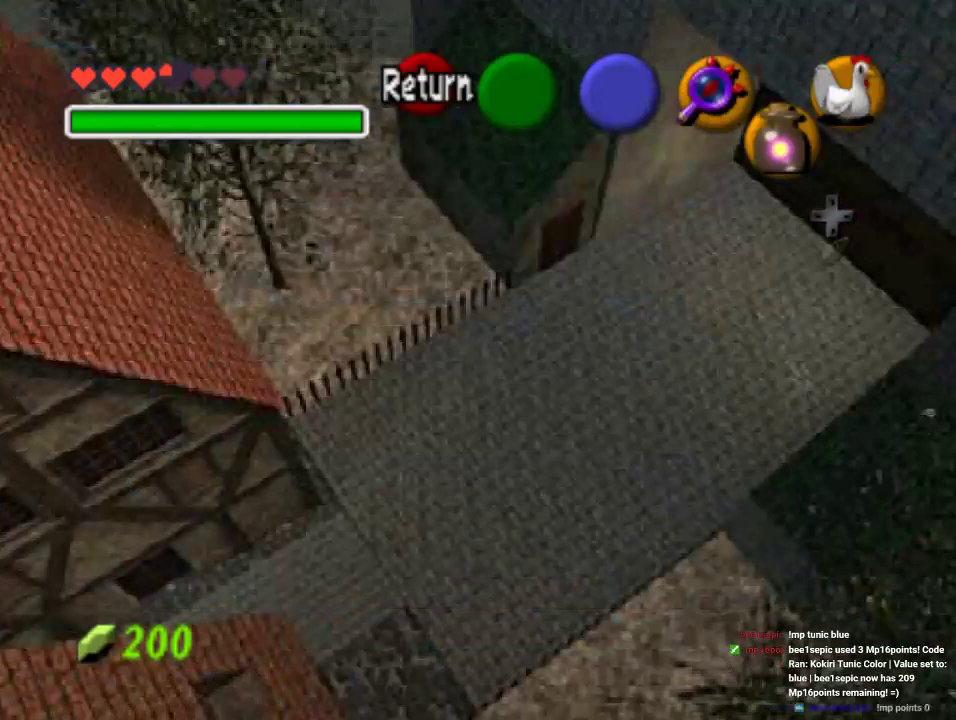
{"buttons": ["DPAD_DOWN"], "left_stick": "center", "events": [[433, "DPAD_DOWN", "down"]]}
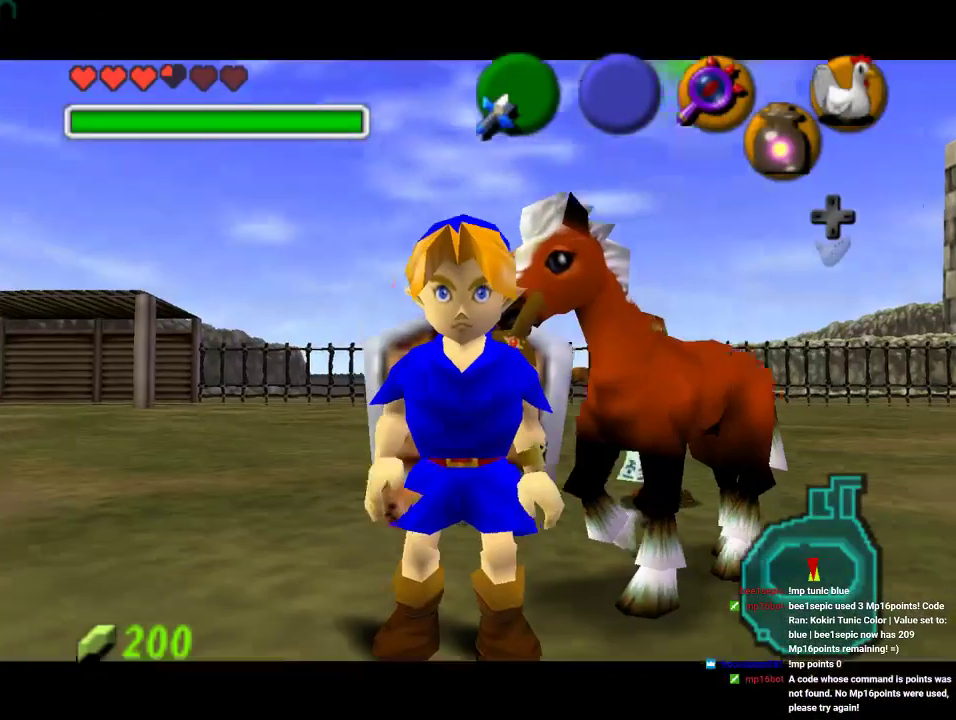
{"buttons": [], "left_stick": "center", "events": [[33, "DPAD_DOWN", "up"]]}
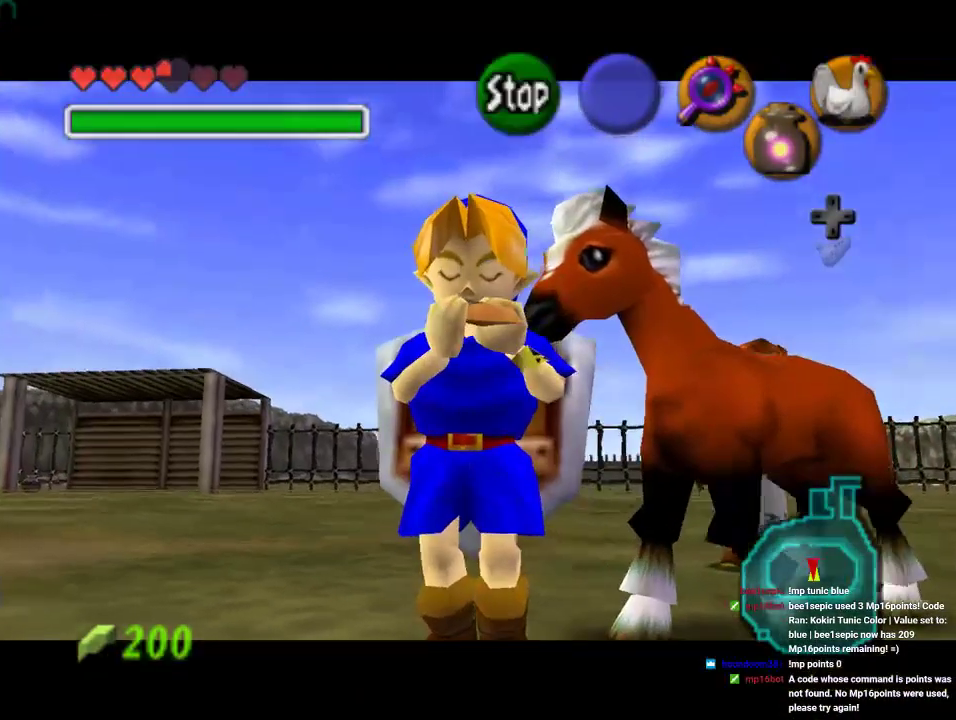
{"buttons": ["C_UP"], "left_stick": "center", "events": [[167, "C_UP", "down"], [267, "C_UP", "up"], [300, "C_RIGHT", "down"], [433, "C_RIGHT", "up"], [433, "C_UP", "down"]]}
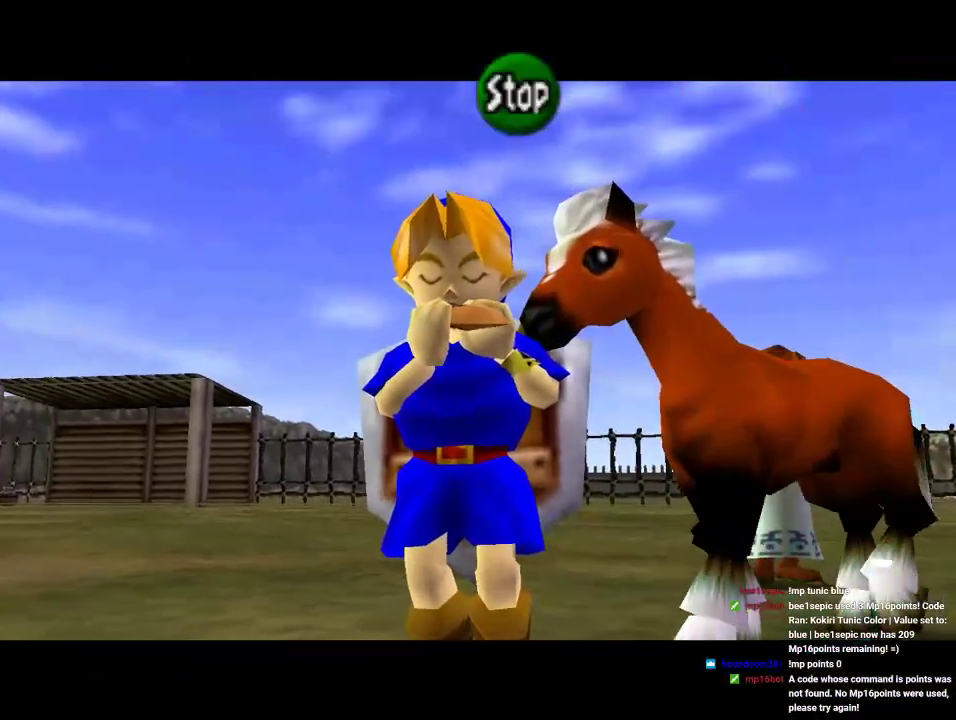
{"buttons": ["C_UP"], "left_stick": "center", "events": [[33, "C_RIGHT", "down"], [33, "C_UP", "up"], [167, "C_LEFT", "down"], [167, "C_RIGHT", "up"], [233, "C_LEFT", "up"], [267, "C_UP", "down"]]}
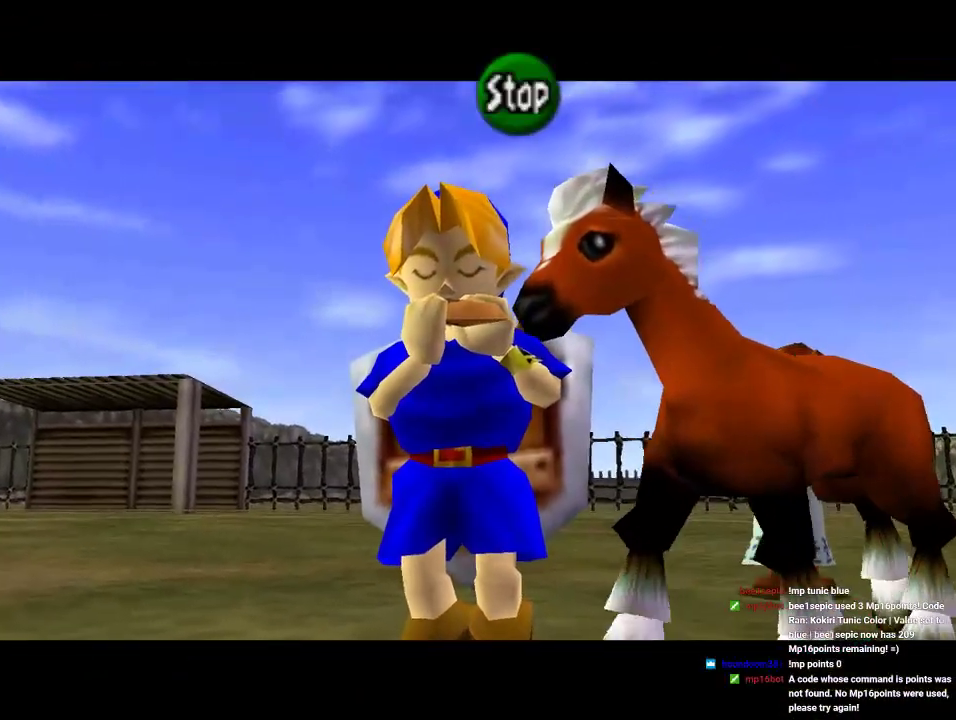
{"buttons": ["C_UP"], "left_stick": "center", "events": [[200, "C_UP", "up"], [467, "C_UP", "down"]]}
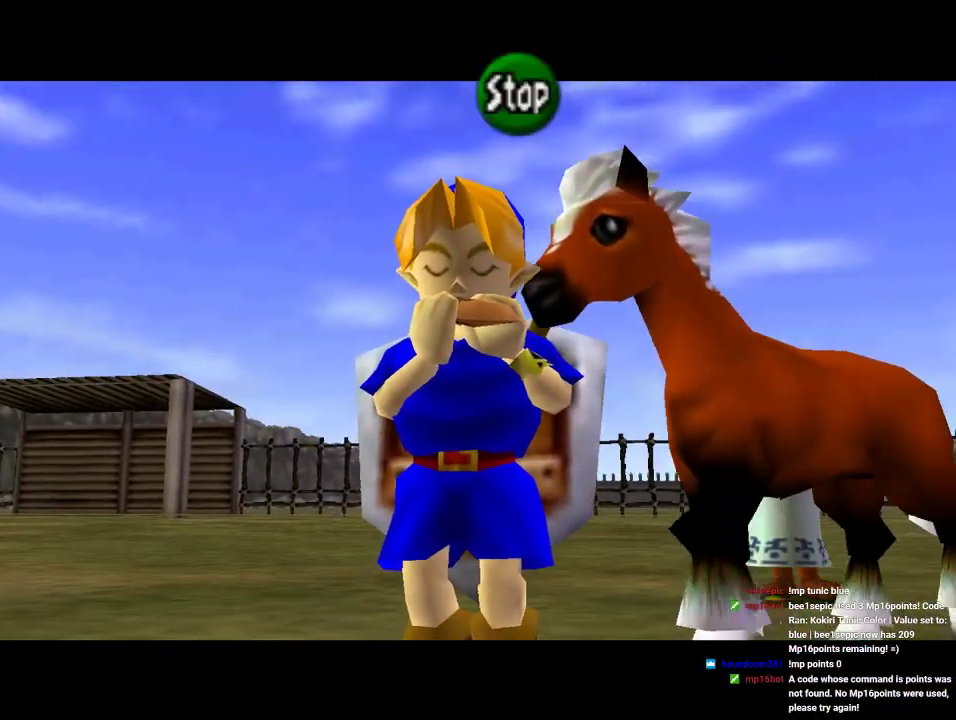
{"buttons": ["C_LEFT"], "left_stick": "center", "events": [[100, "C_RIGHT", "down"], [100, "C_UP", "up"], [233, "C_RIGHT", "up"], [233, "C_UP", "down"], [333, "C_RIGHT", "down"], [333, "C_UP", "up"], [500, "C_LEFT", "down"], [500, "C_RIGHT", "up"]]}
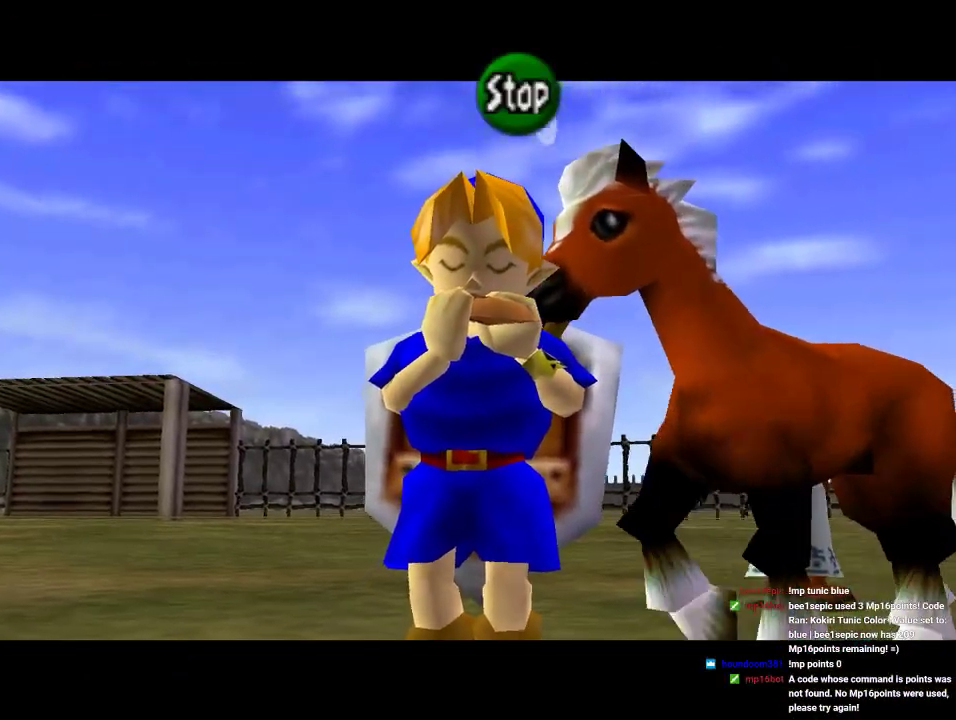
{"buttons": ["C_UP"], "left_stick": "center", "events": [[133, "C_LEFT", "up"], [133, "C_UP", "down"]]}
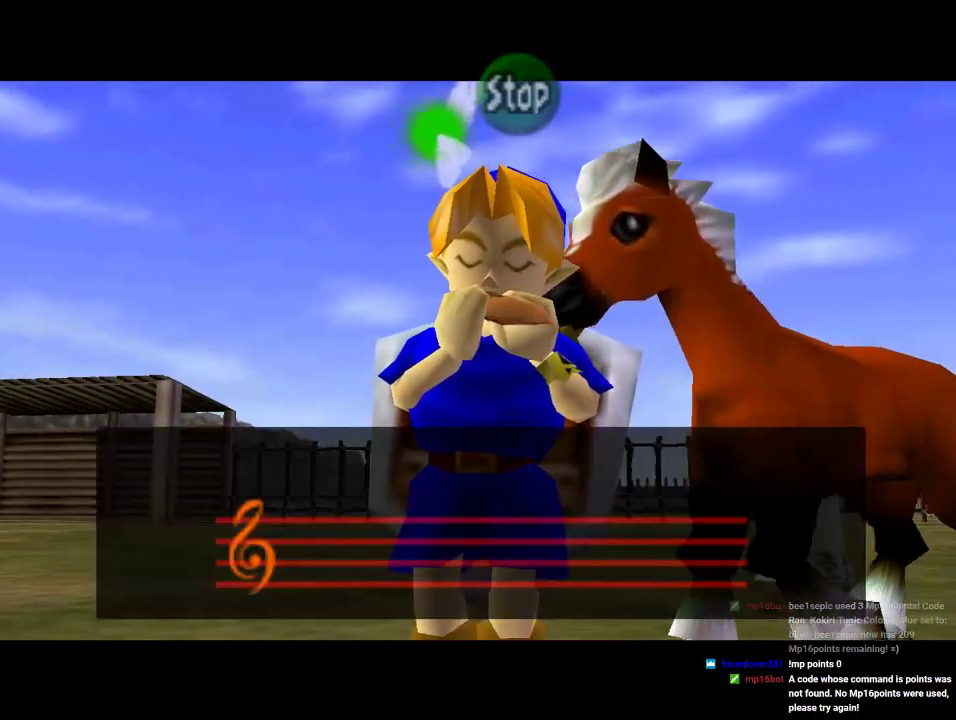
{"buttons": [], "left_stick": "center", "events": [[167, "C_UP", "up"]]}